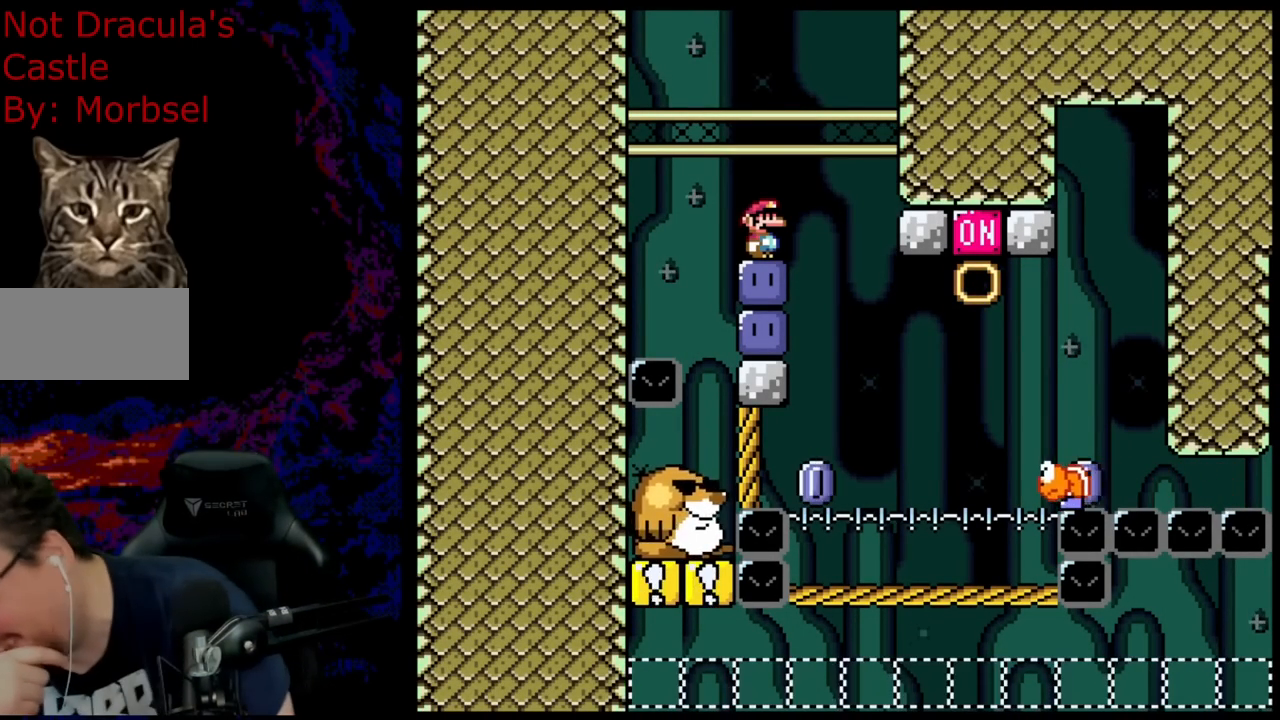
Gameplay with a controller (Nintendo layout); each line is a JSON object with the inputs held at the frame after it. "events" lists button and stick changes between this image and that frame as [ms after this image, input, new state], when the widget could be followed in between. Not read: L3 R3.
{"buttons": ["B", "Y", "DPAD_RIGHT"], "events": [[367, "DPAD_RIGHT", "down"], [367, "Y", "down"], [500, "B", "down"]]}
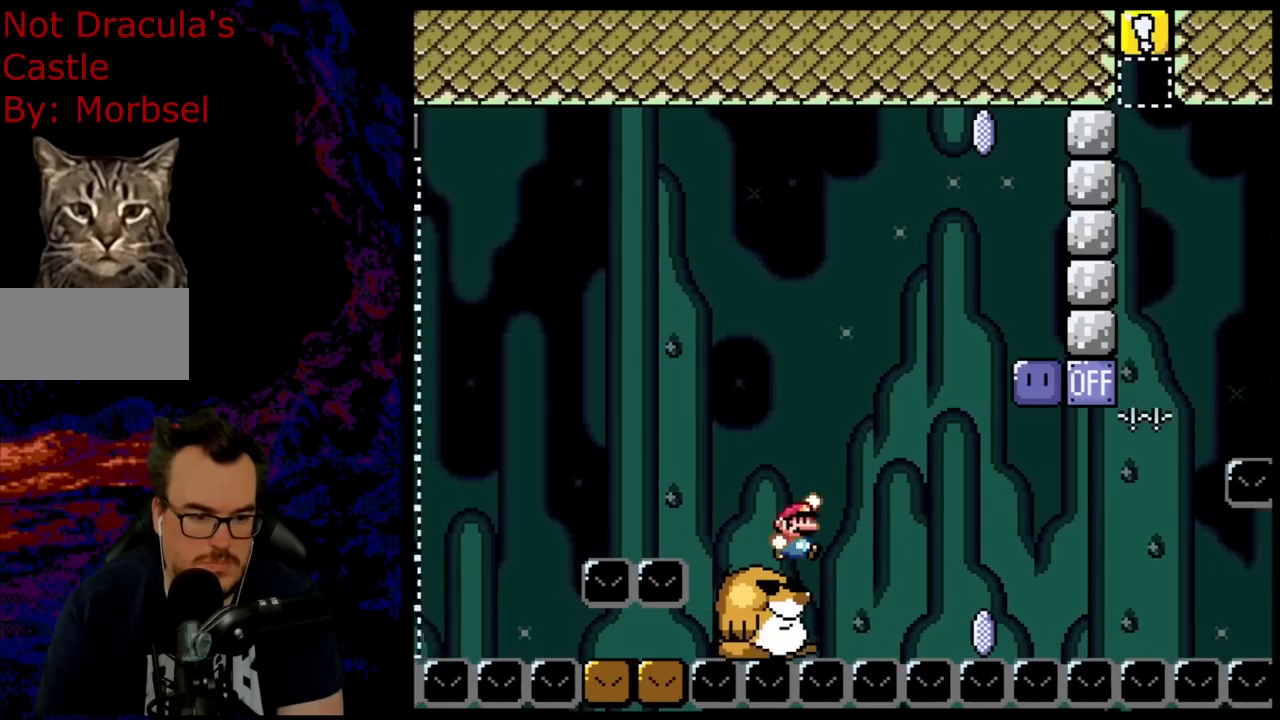
{"buttons": ["Y", "DPAD_LEFT"], "events": [[467, "B", "up"], [467, "DPAD_DOWN", "down"], [483, "DPAD_RIGHT", "up"], [500, "DPAD_DOWN", "up"], [500, "DPAD_LEFT", "down"]]}
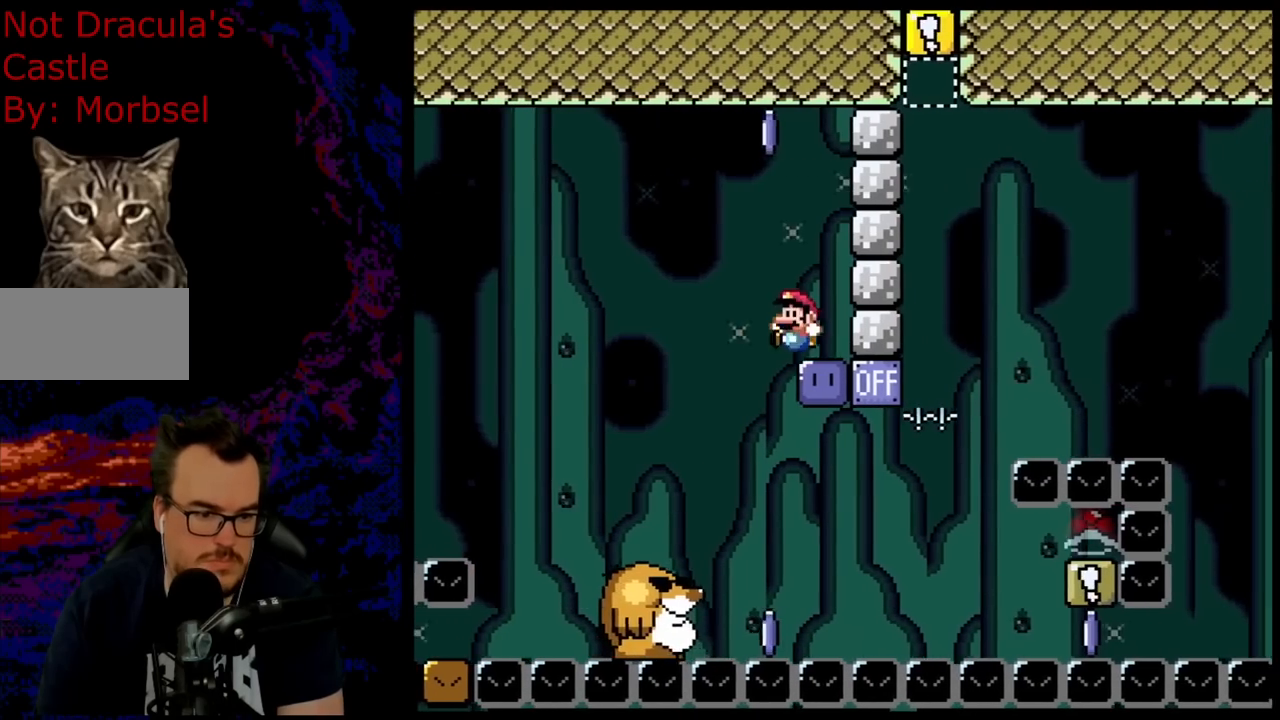
{"buttons": ["DPAD_DOWN"], "events": [[133, "DPAD_LEFT", "up"], [300, "Y", "up"], [317, "DPAD_DOWN", "down"], [400, "Y", "down"], [450, "Y", "up"]]}
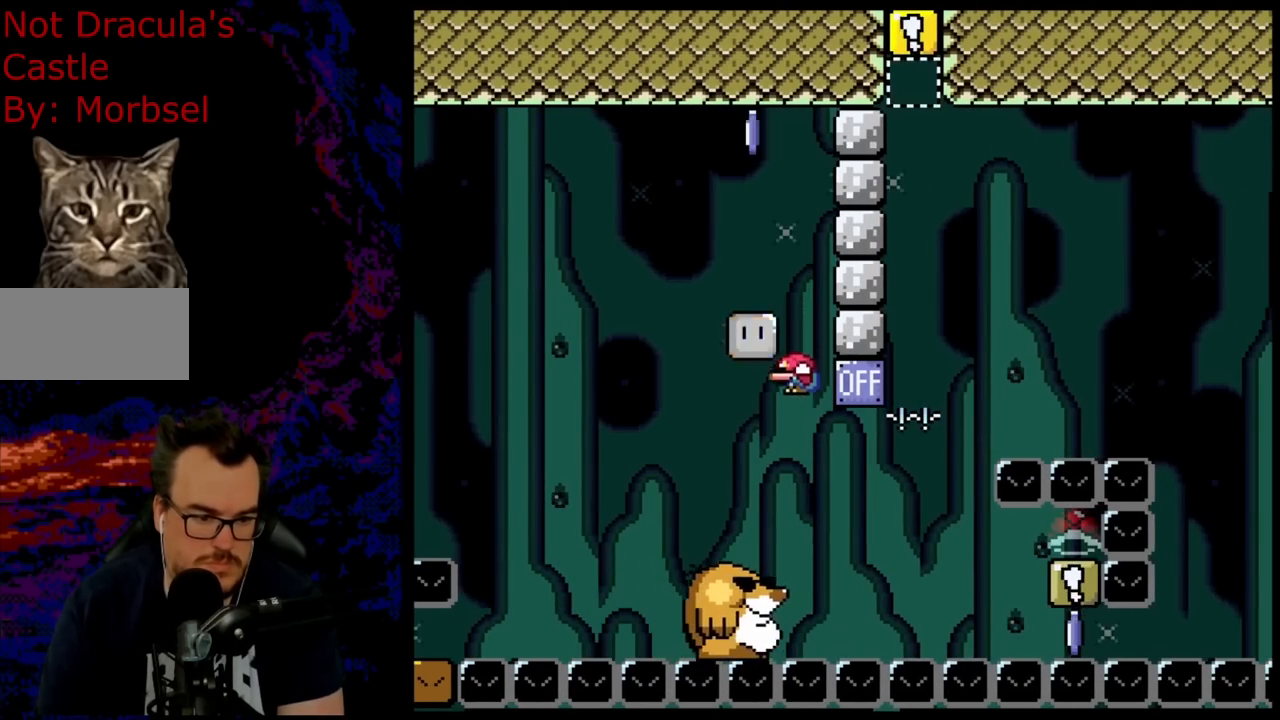
{"buttons": ["B", "Y", "DPAD_RIGHT"], "events": [[100, "DPAD_DOWN", "up"], [133, "Y", "down"], [383, "DPAD_RIGHT", "down"], [433, "B", "down"]]}
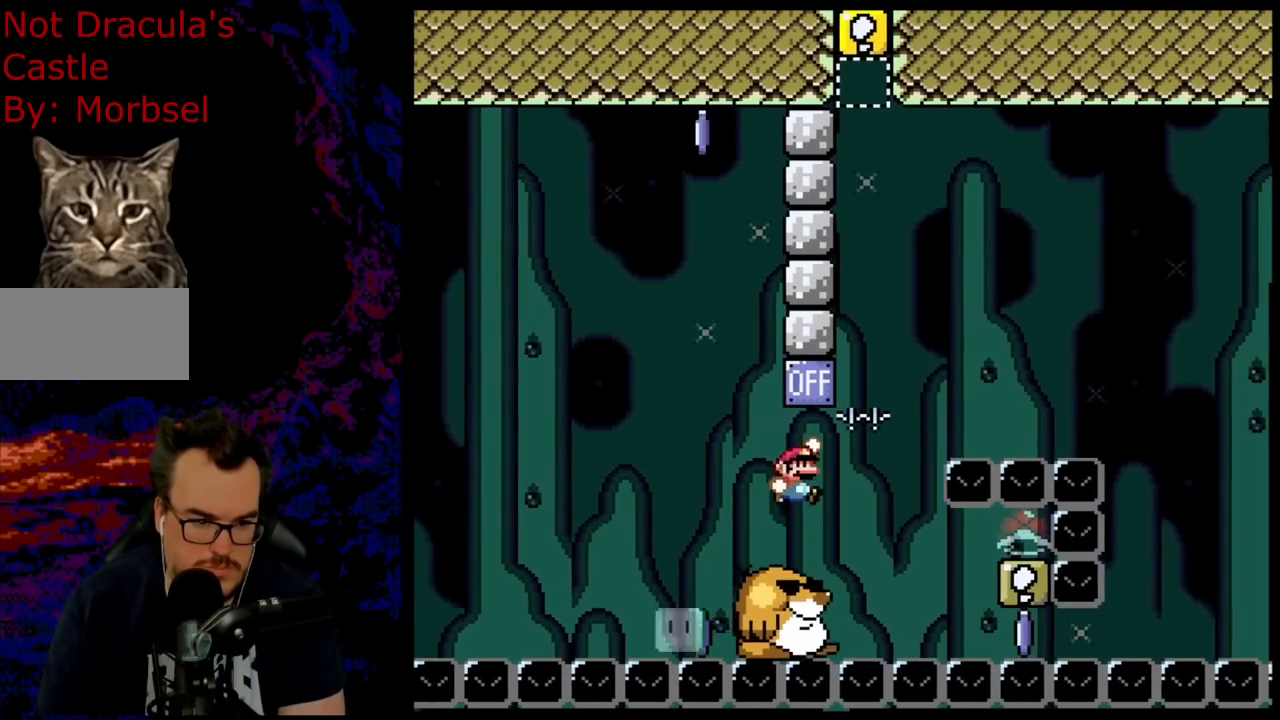
{"buttons": ["Y"], "events": [[50, "DPAD_LEFT", "down"], [50, "DPAD_RIGHT", "up"], [117, "DPAD_UP", "down"], [133, "DPAD_LEFT", "up"], [133, "DPAD_RIGHT", "down"], [150, "DPAD_UP", "up"], [200, "B", "up"], [350, "DPAD_LEFT", "down"], [350, "DPAD_RIGHT", "up"], [433, "DPAD_LEFT", "up"]]}
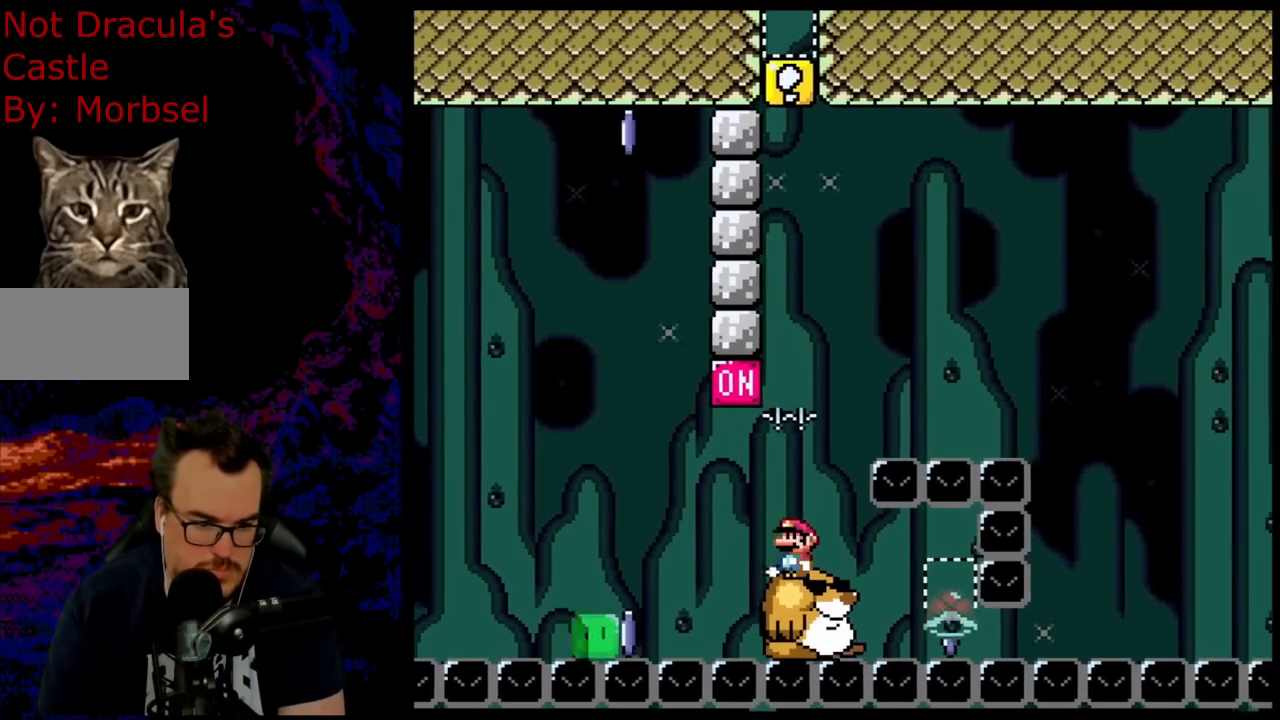
{"buttons": ["Y"], "events": []}
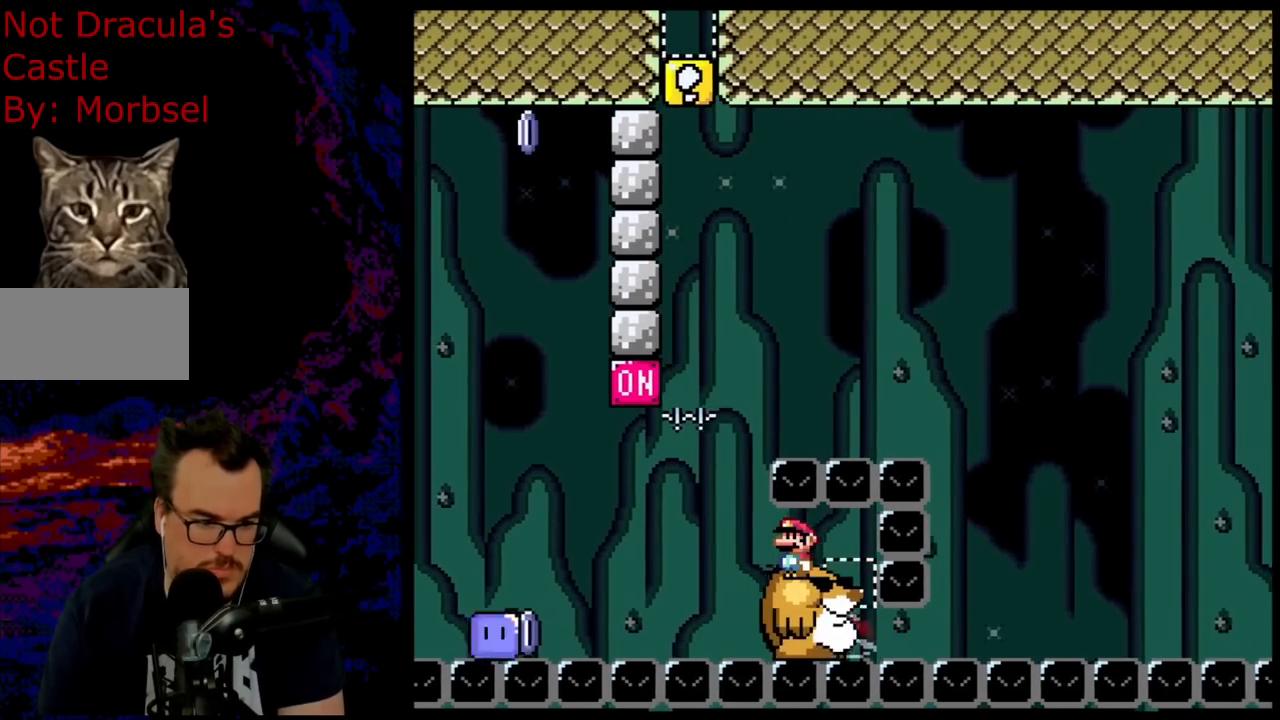
{"buttons": ["Y"], "events": []}
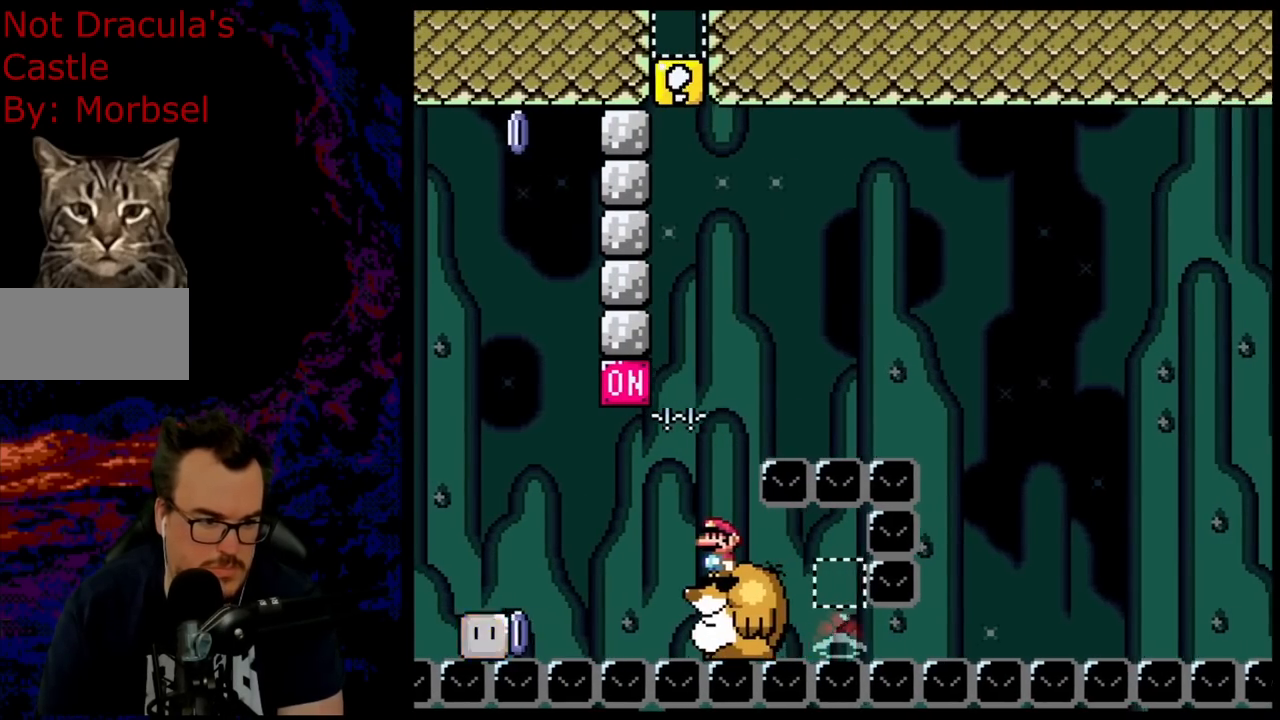
{"buttons": ["Y", "DPAD_DOWN"], "events": [[67, "DPAD_LEFT", "down"], [200, "B", "down"], [367, "DPAD_LEFT", "up"], [383, "B", "up"], [400, "DPAD_RIGHT", "down"], [500, "DPAD_DOWN", "down"], [500, "DPAD_RIGHT", "up"]]}
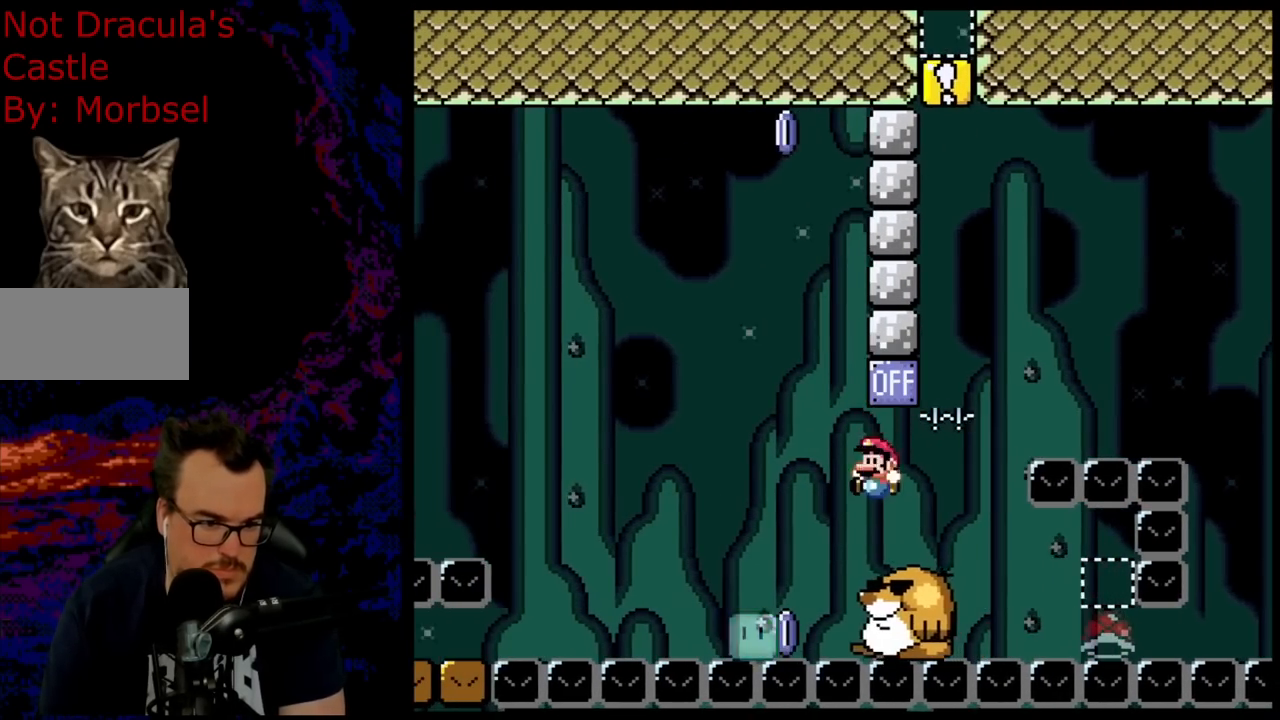
{"buttons": ["B", "Y", "DPAD_RIGHT"], "events": [[17, "DPAD_DOWN", "up"], [17, "DPAD_LEFT", "down"], [117, "DPAD_LEFT", "up"], [150, "DPAD_RIGHT", "down"], [300, "B", "down"]]}
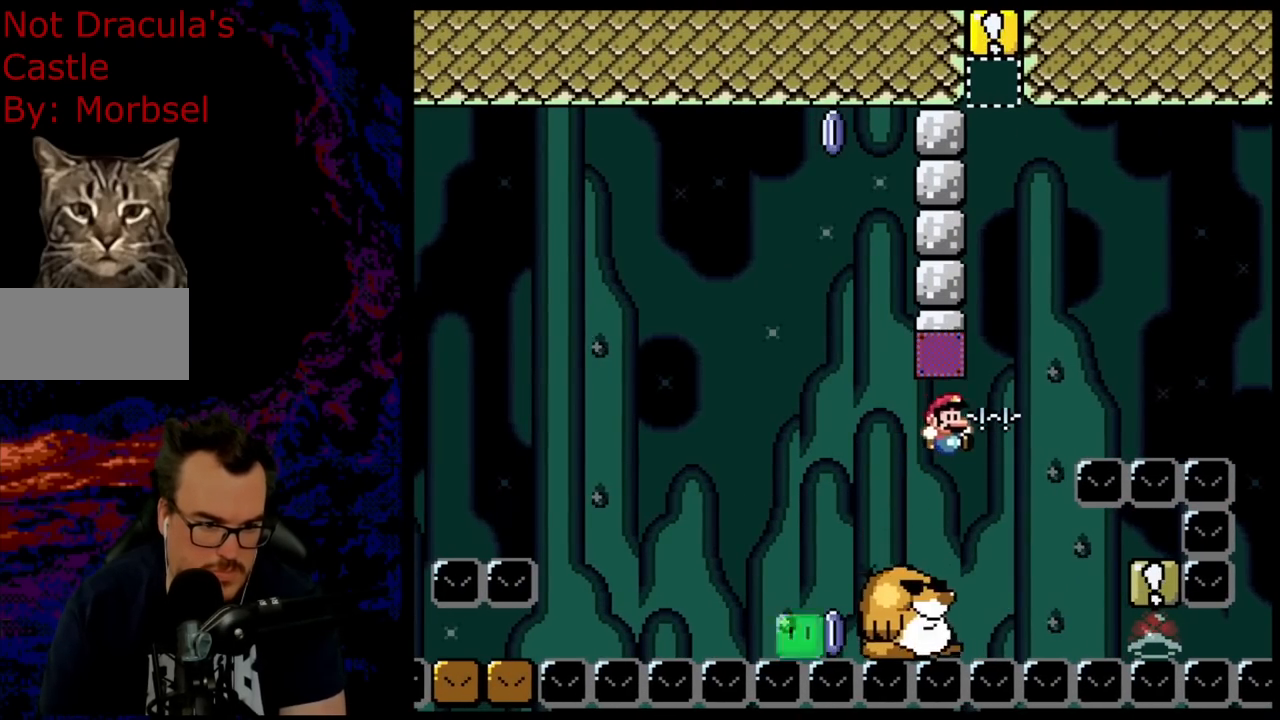
{"buttons": ["Y"], "events": [[17, "DPAD_RIGHT", "up"], [17, "DPAD_UP", "down"], [33, "DPAD_LEFT", "down"], [33, "DPAD_UP", "up"], [233, "DPAD_LEFT", "up"], [283, "DPAD_RIGHT", "down"], [300, "B", "up"], [350, "DPAD_RIGHT", "up"]]}
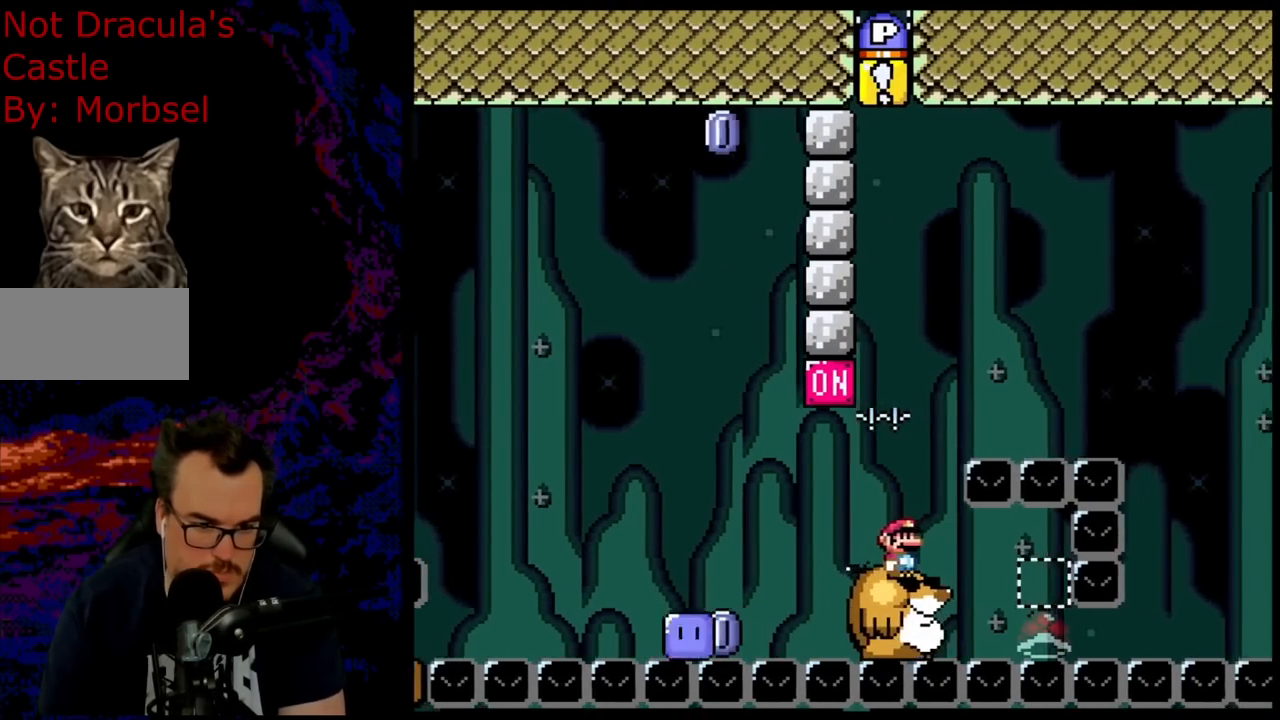
{"buttons": ["Y"], "events": [[83, "DPAD_LEFT", "down"], [167, "DPAD_LEFT", "up"]]}
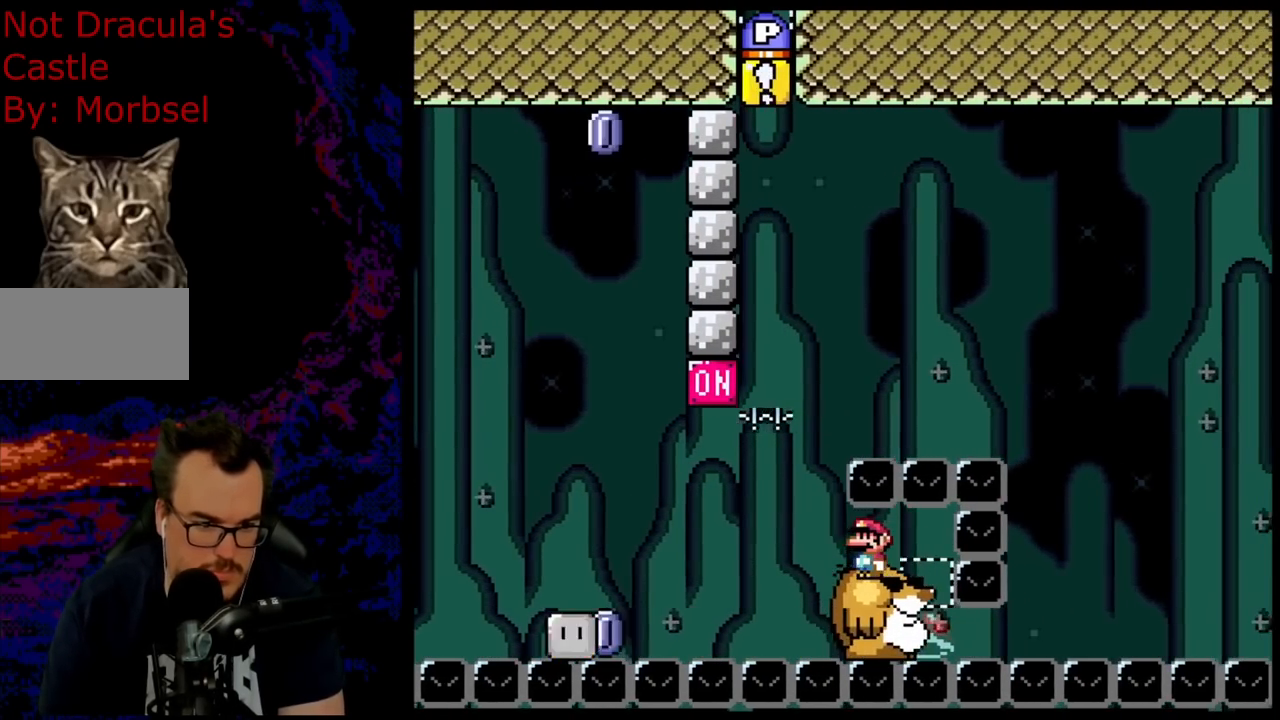
{"buttons": ["Y"], "events": []}
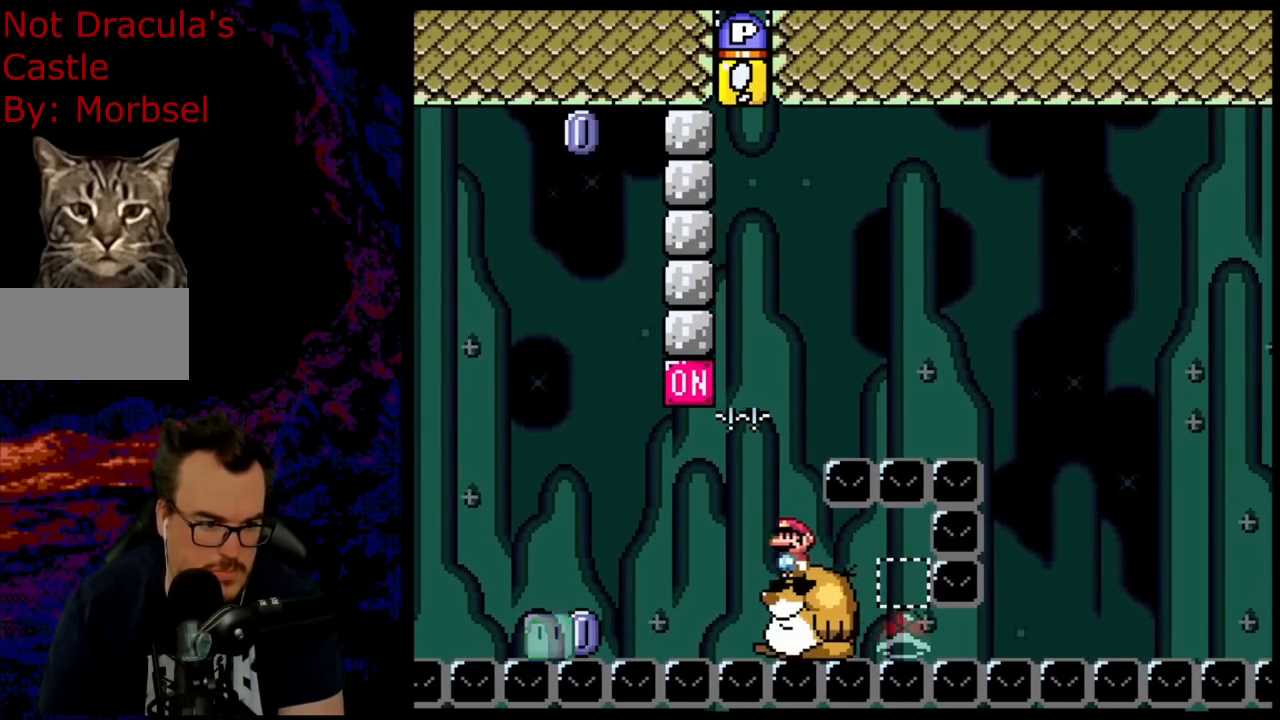
{"buttons": ["Y", "DPAD_RIGHT"], "events": [[167, "DPAD_LEFT", "down"], [283, "B", "down"], [400, "DPAD_LEFT", "up"], [433, "DPAD_RIGHT", "down"], [467, "B", "up"]]}